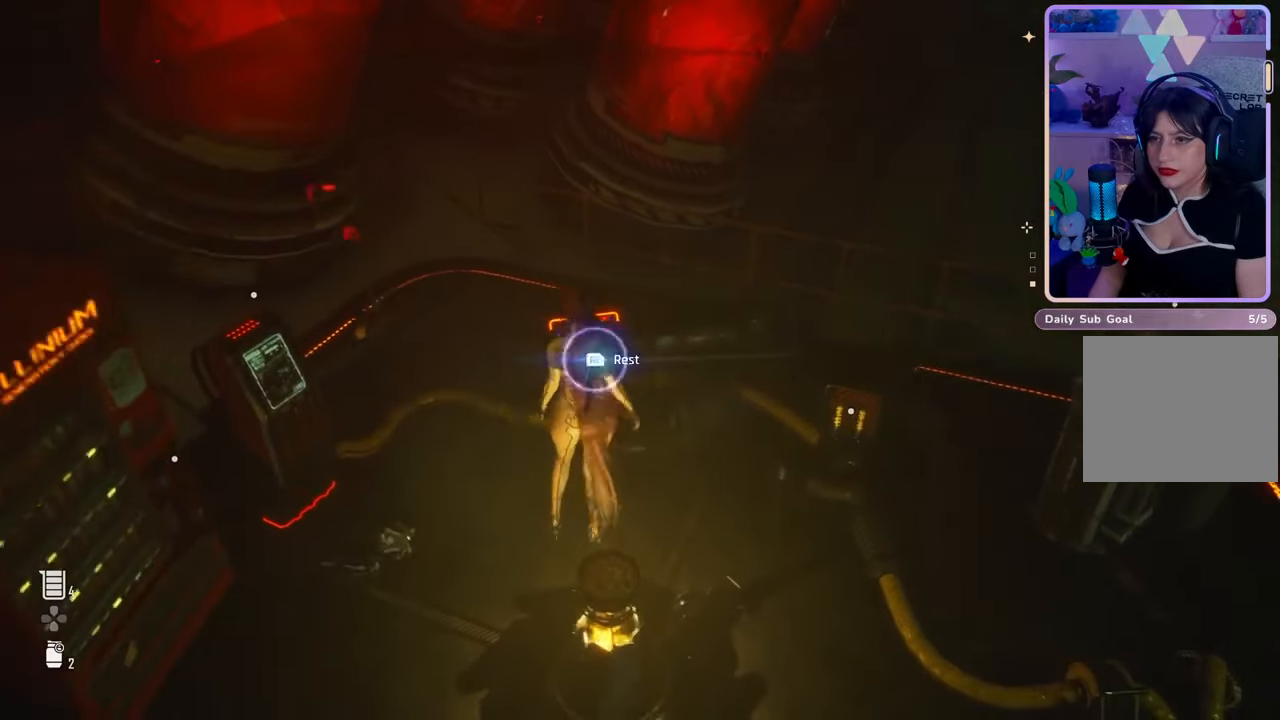
Gameplay with a controller (PlayStation layout); each line is a JSON object with the inputs held at the frame after it. "events" lists button and stick changes between this image and that frame as [ms after this image, input, new state], when the widget could be followed in between. Not read: CROSS.
{"buttons": [], "left_stick": "center", "right_stick": "center", "events": [[467, "R2", "up"]]}
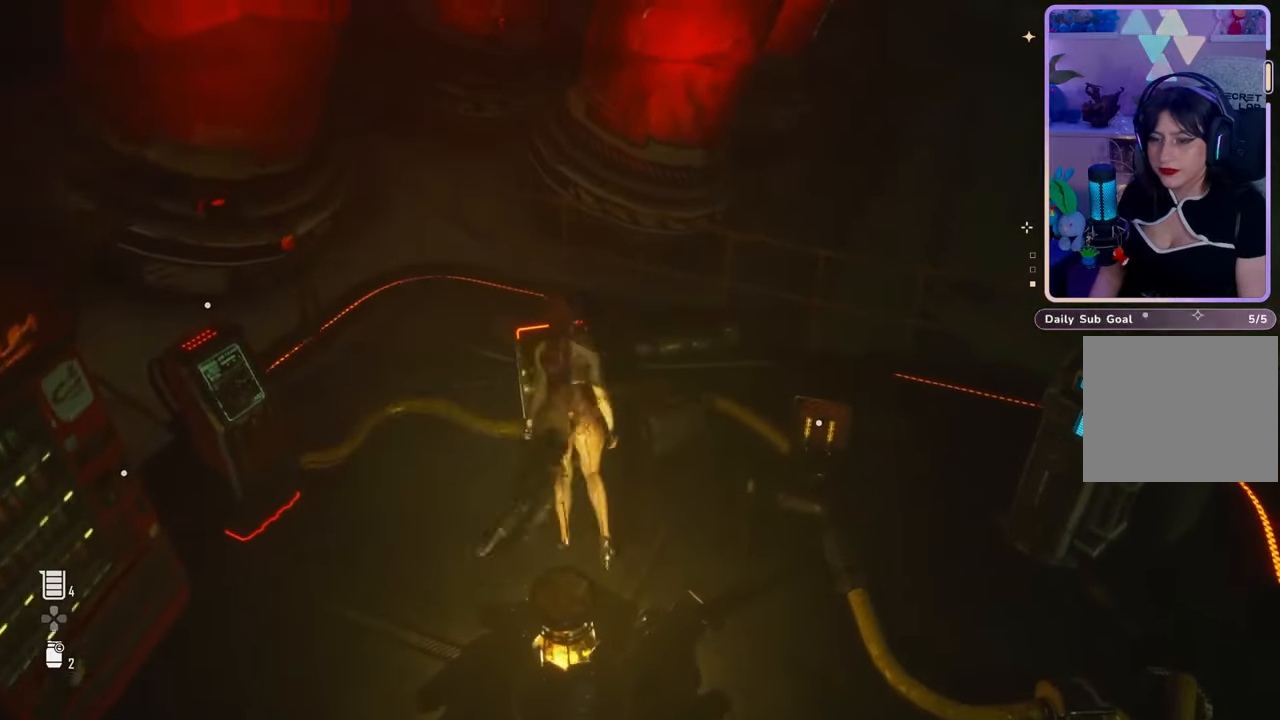
{"buttons": [], "left_stick": "center", "right_stick": "left", "events": [[400, "right_stick", "left"]]}
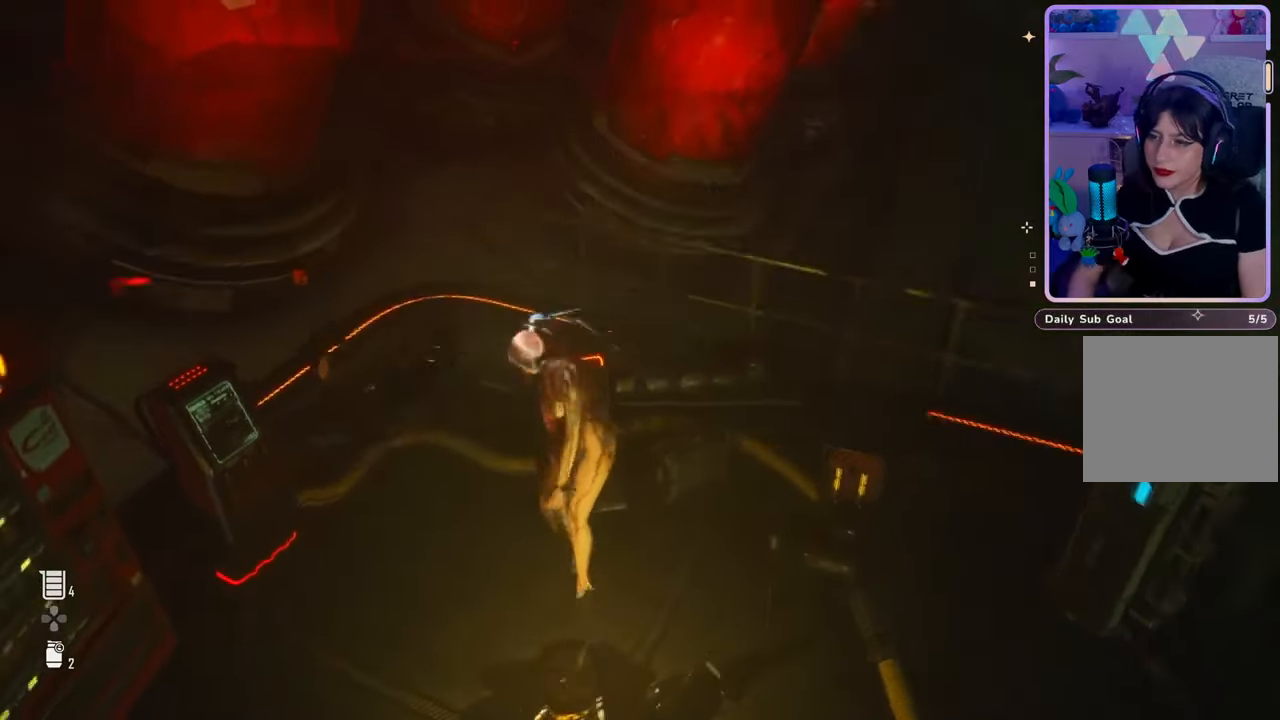
{"buttons": [], "left_stick": "center", "right_stick": "center", "events": [[100, "right_stick", "center"]]}
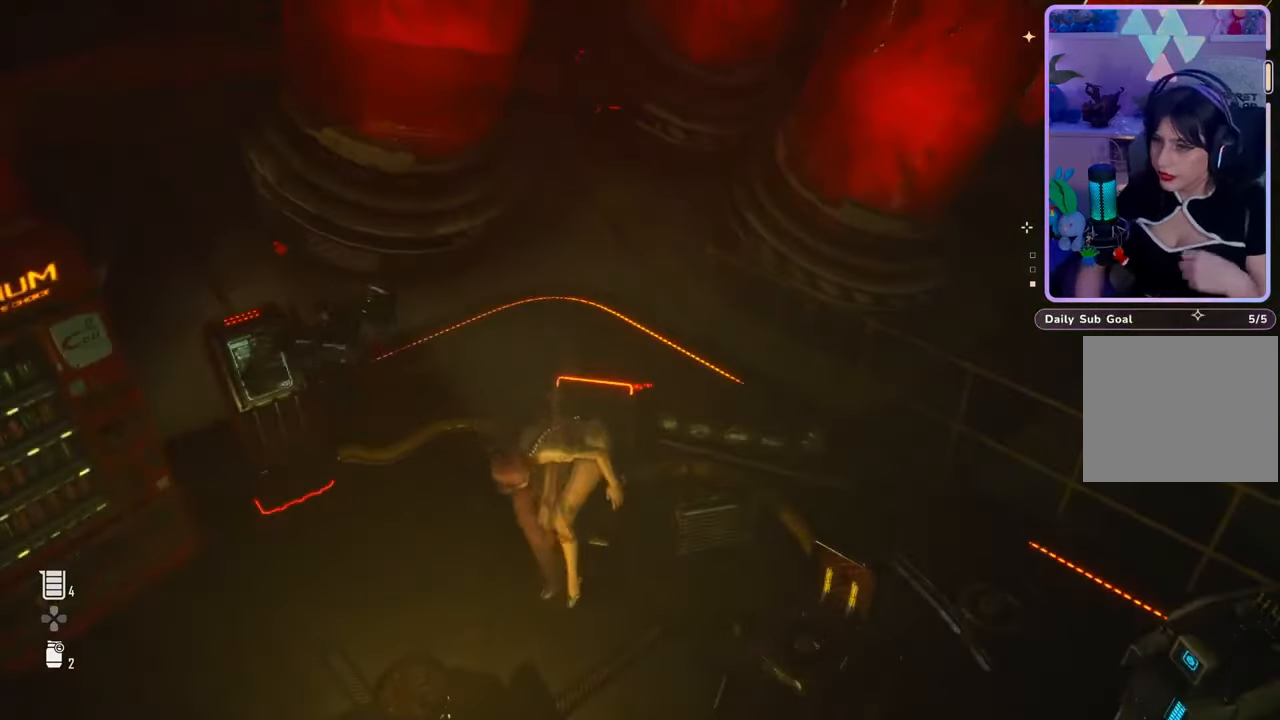
{"buttons": [], "left_stick": "center", "right_stick": "up-left", "events": [[67, "right_stick", "up-left"]]}
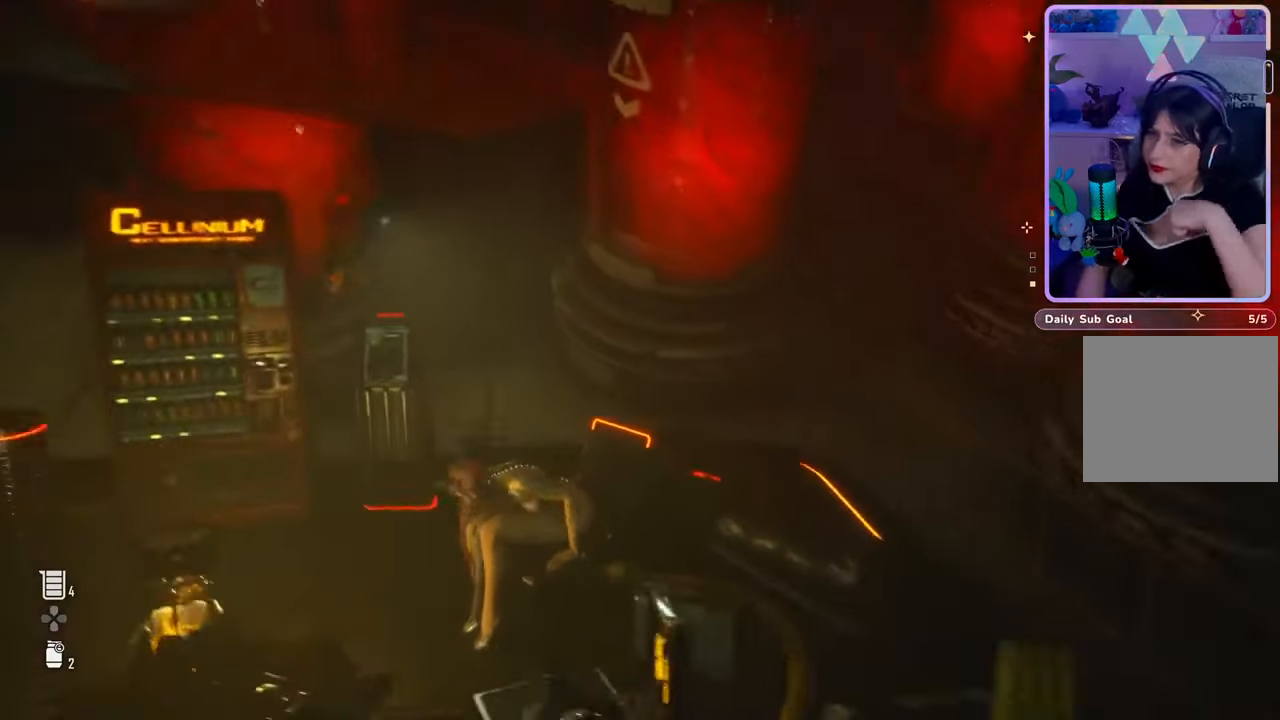
{"buttons": [], "left_stick": "center", "right_stick": "center", "events": [[100, "right_stick", "center"], [200, "right_stick", "left"], [367, "right_stick", "center"]]}
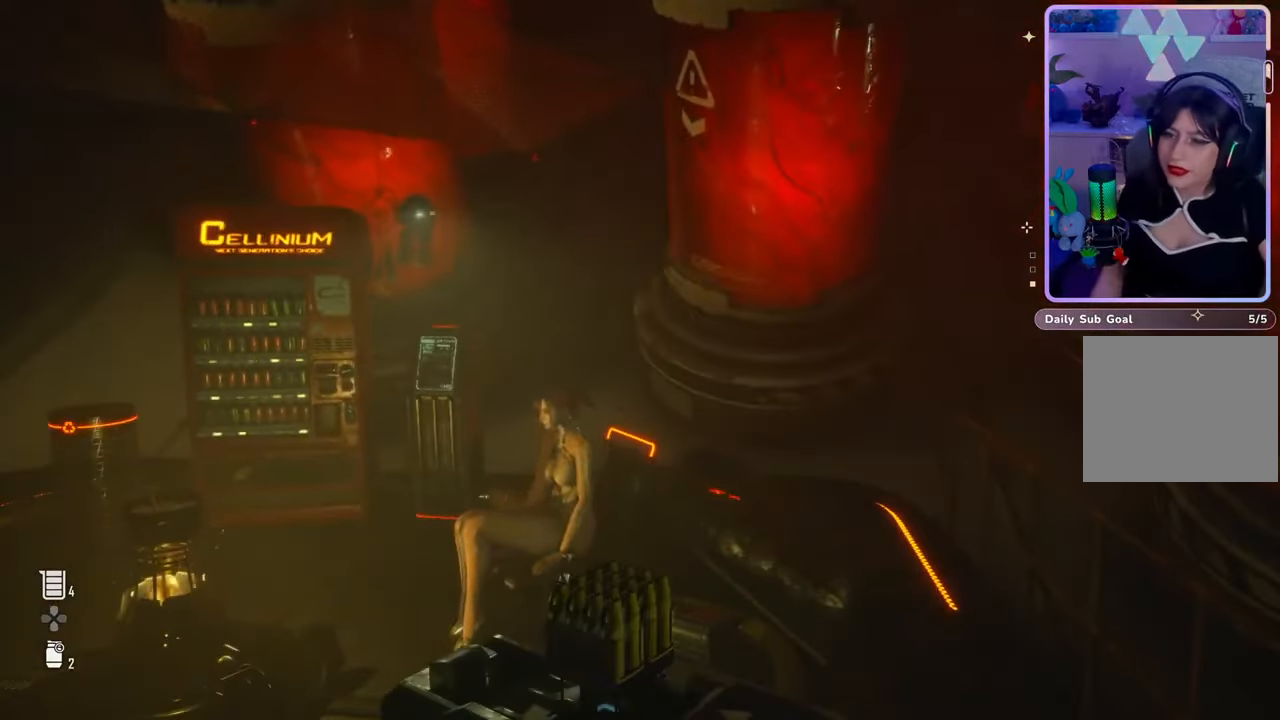
{"buttons": [], "left_stick": "center", "right_stick": "left", "events": [[367, "right_stick", "left"]]}
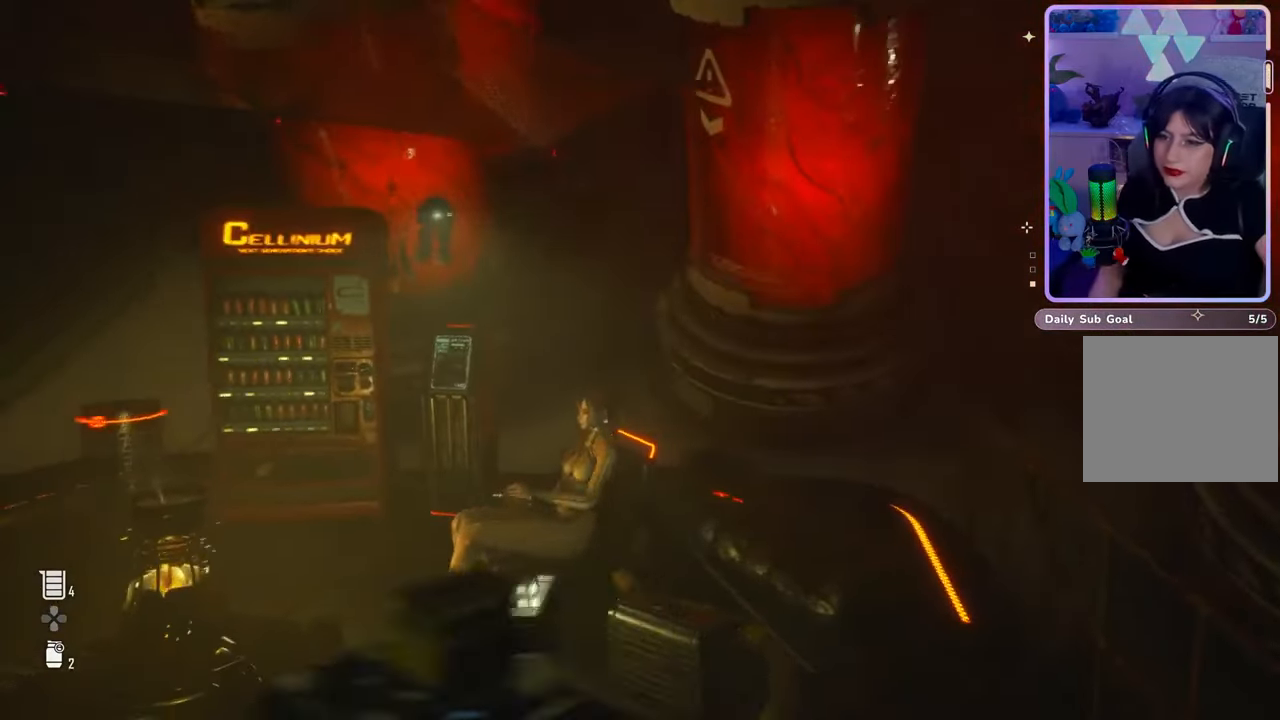
{"buttons": [], "left_stick": "center", "right_stick": "center", "events": [[433, "right_stick", "center"]]}
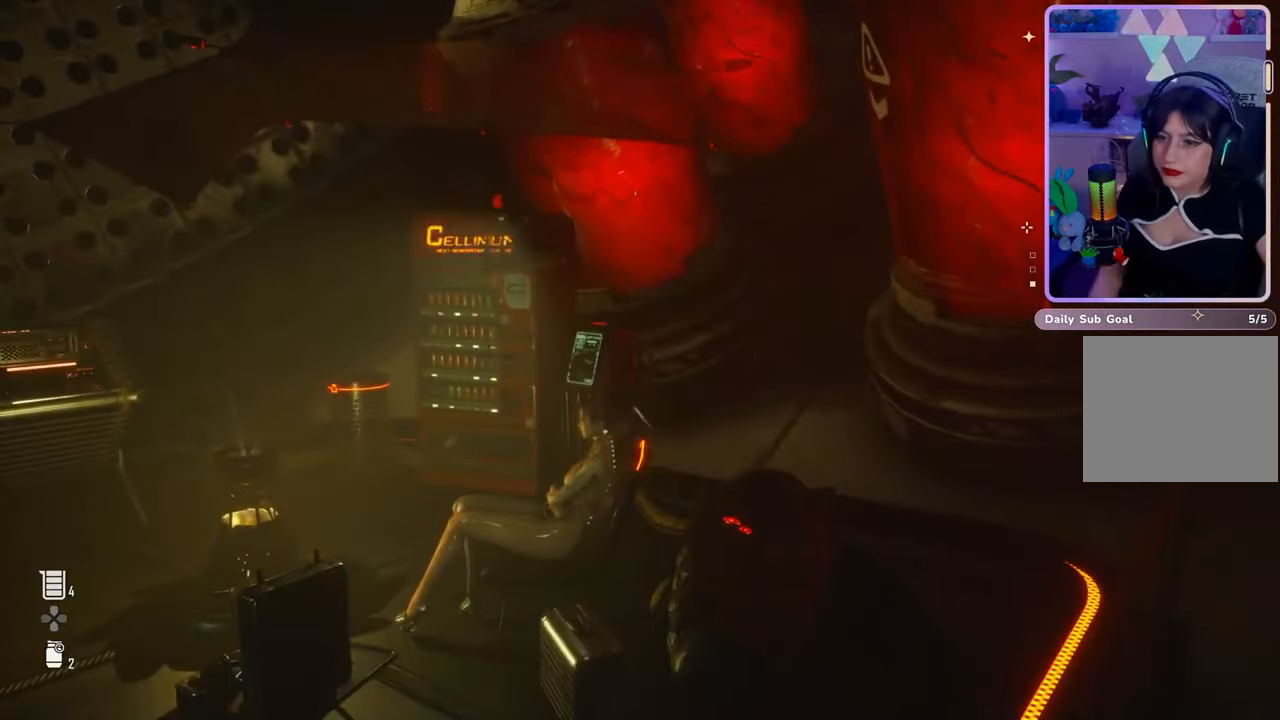
{"buttons": [], "left_stick": "center", "right_stick": "center", "events": []}
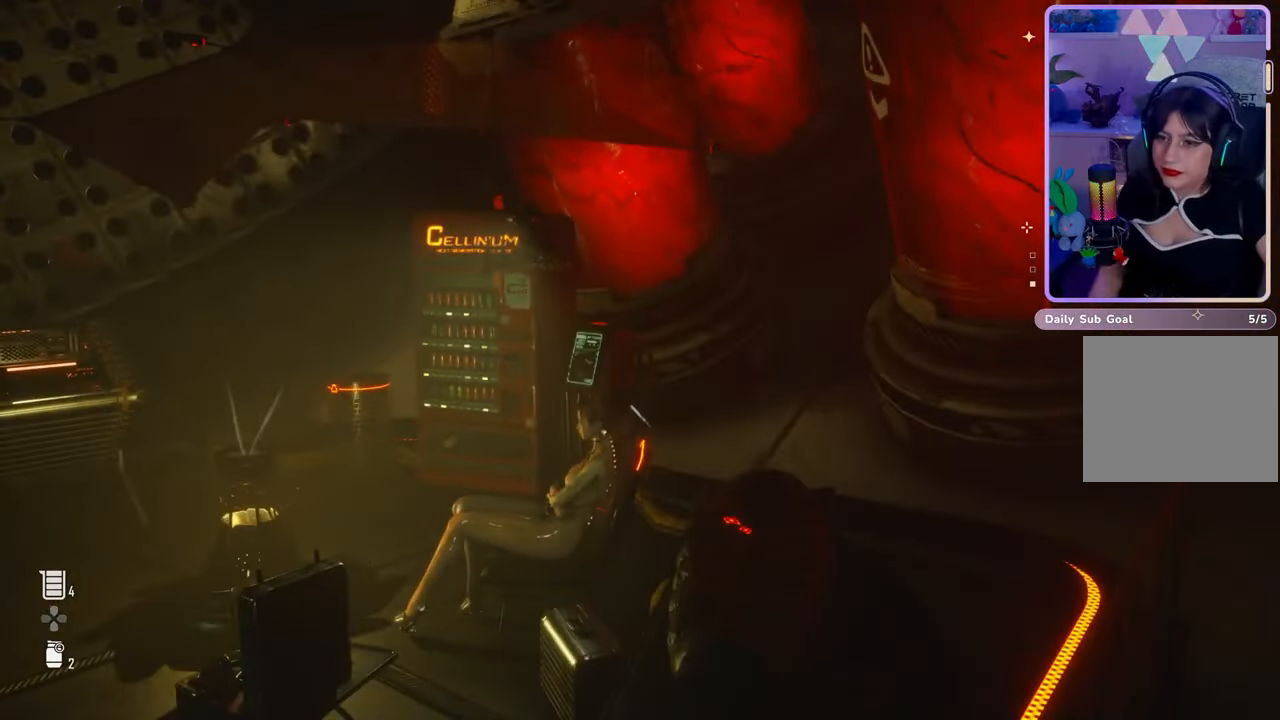
{"buttons": [], "left_stick": "center", "right_stick": "center", "events": []}
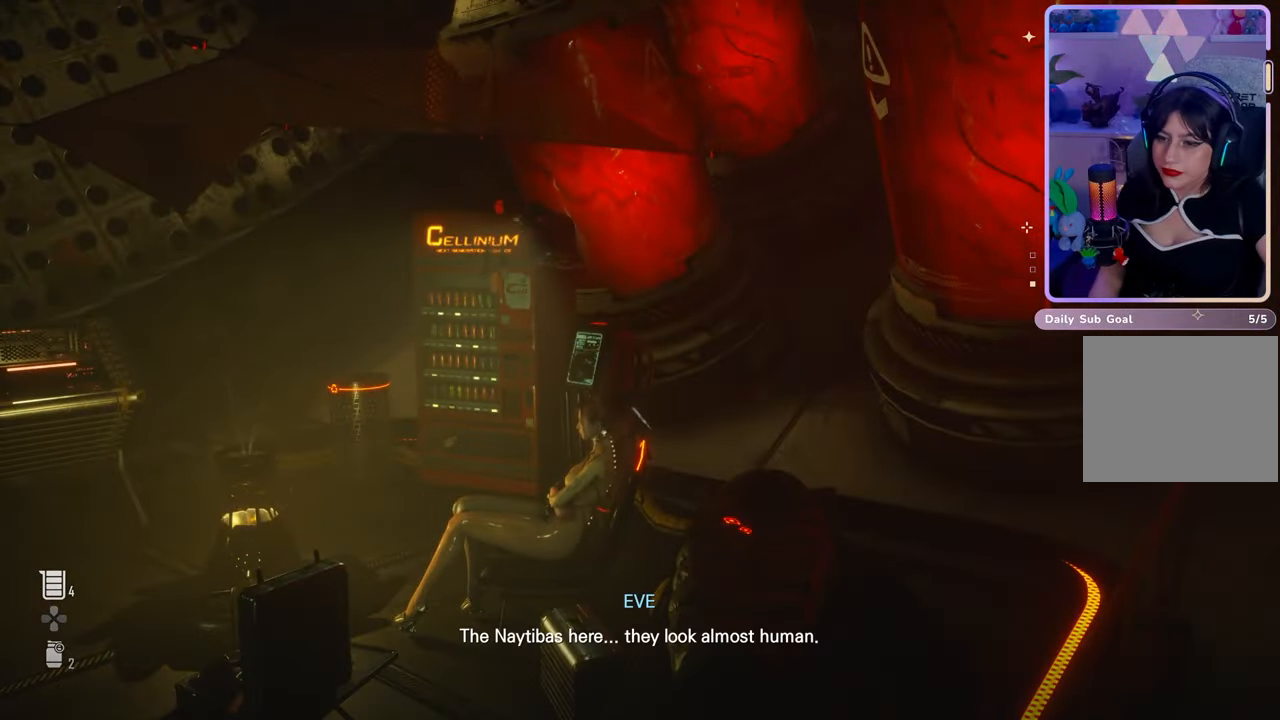
{"buttons": [], "left_stick": "center", "right_stick": "center", "events": []}
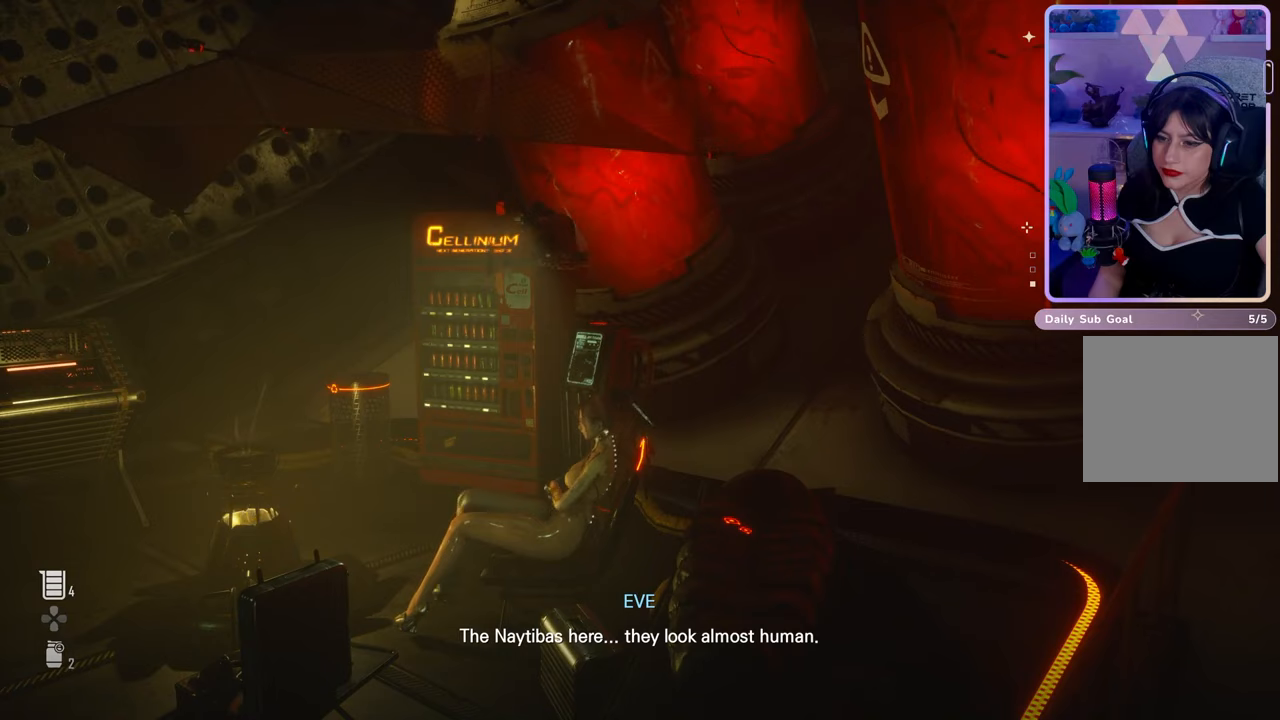
{"buttons": [], "left_stick": "center", "right_stick": "left", "events": [[300, "right_stick", "left"]]}
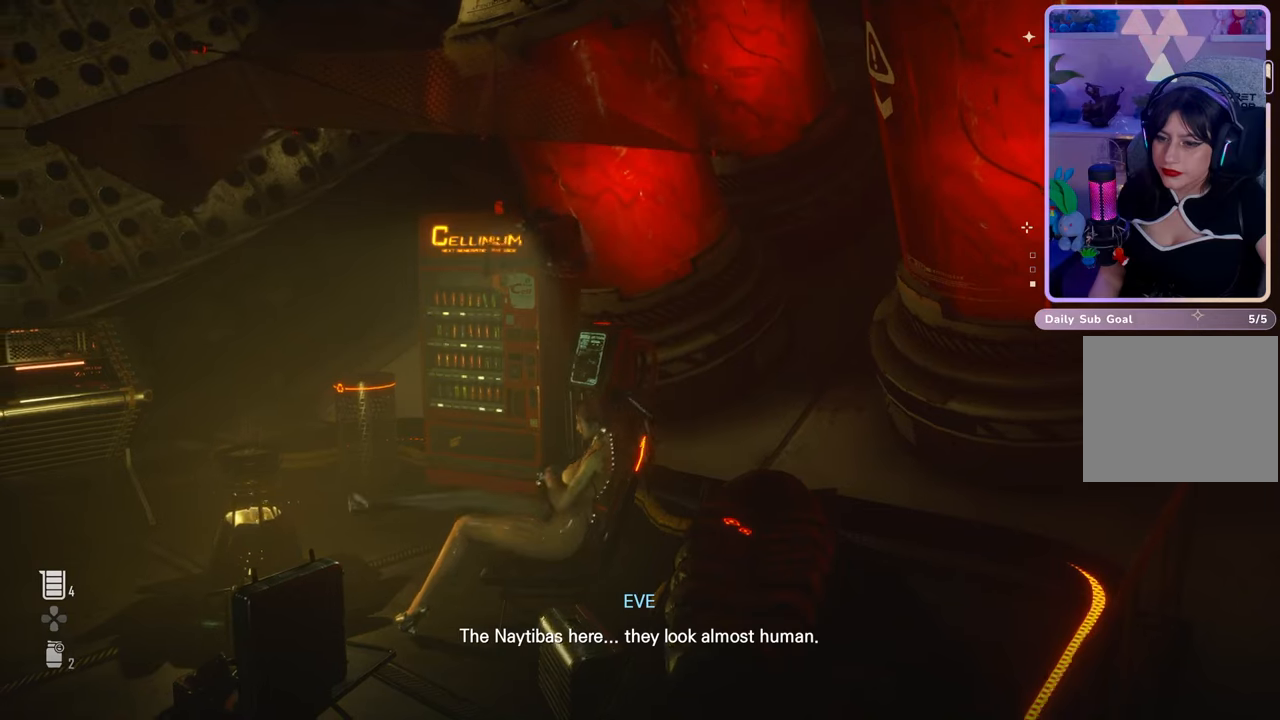
{"buttons": [], "left_stick": "center", "right_stick": "left", "events": []}
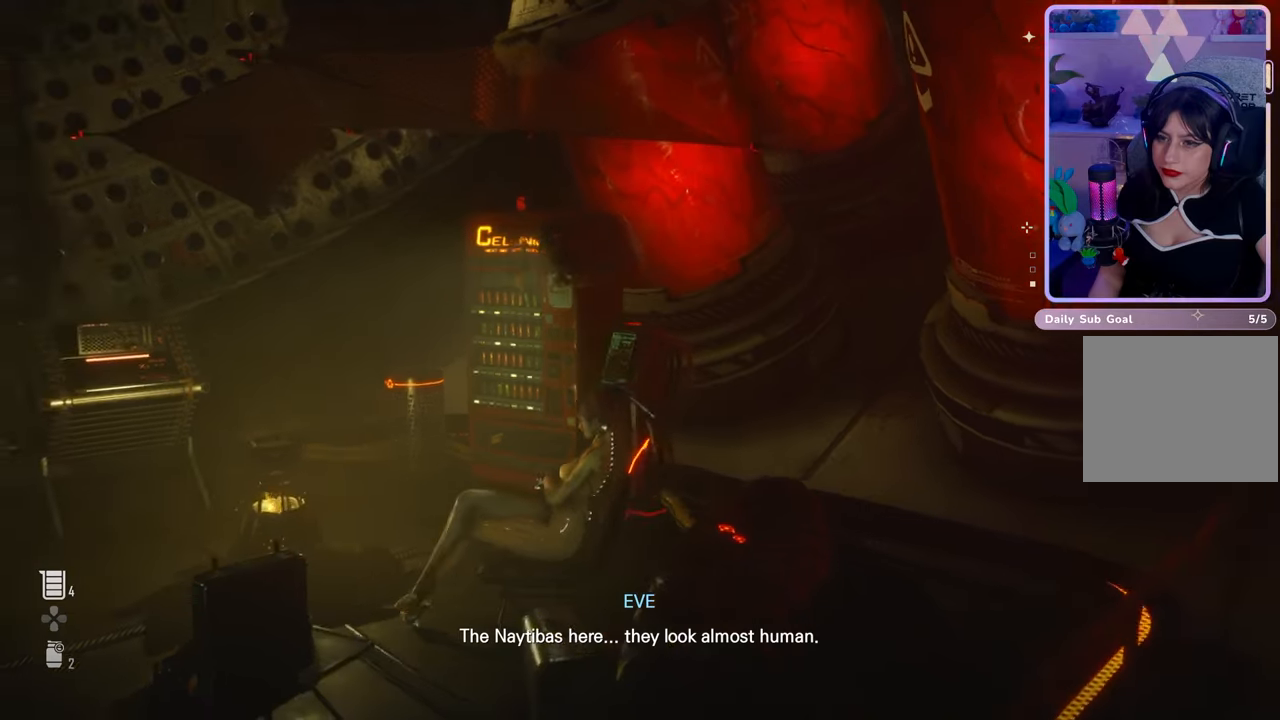
{"buttons": [], "left_stick": "center", "right_stick": "left", "events": []}
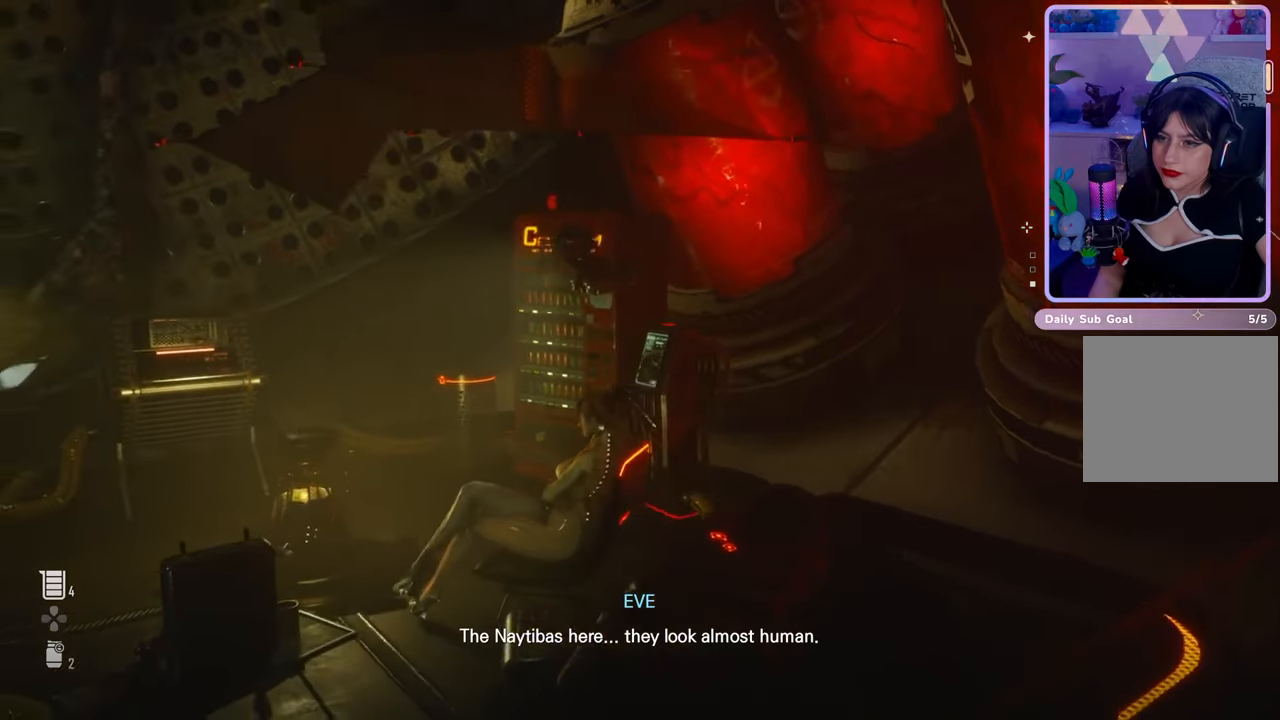
{"buttons": [], "left_stick": "center", "right_stick": "left", "events": []}
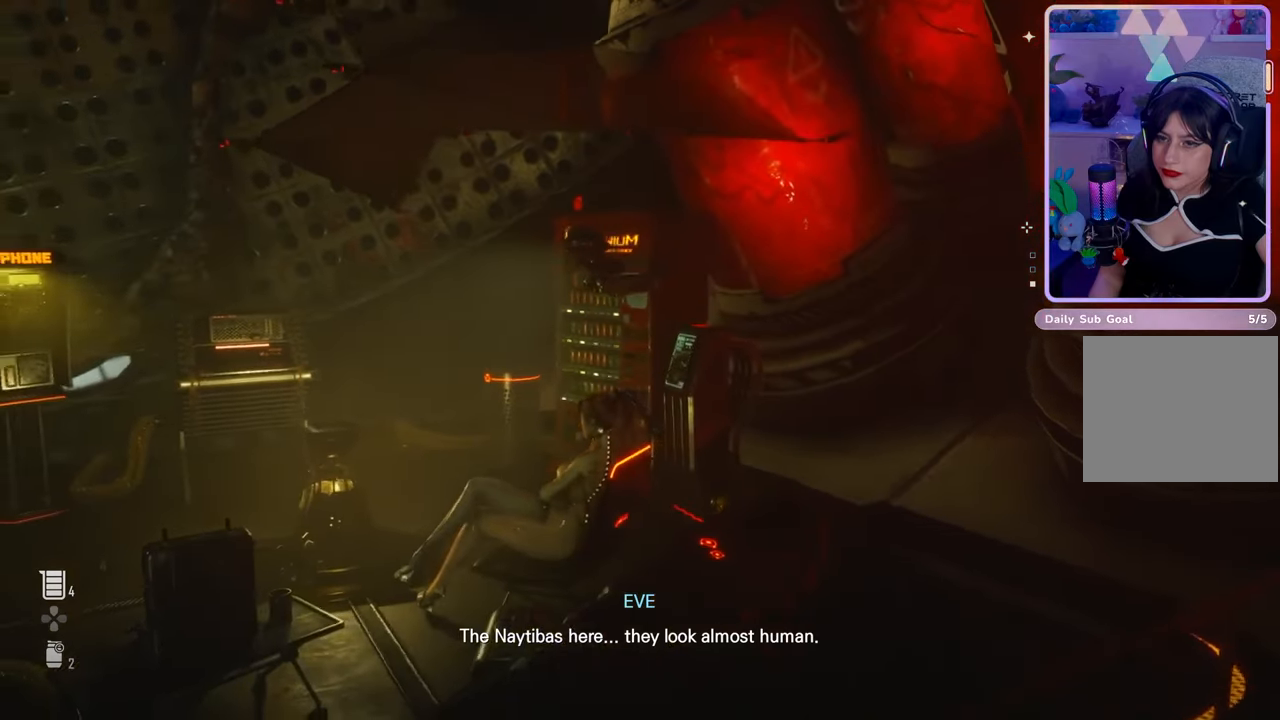
{"buttons": [], "left_stick": "center", "right_stick": "left", "events": []}
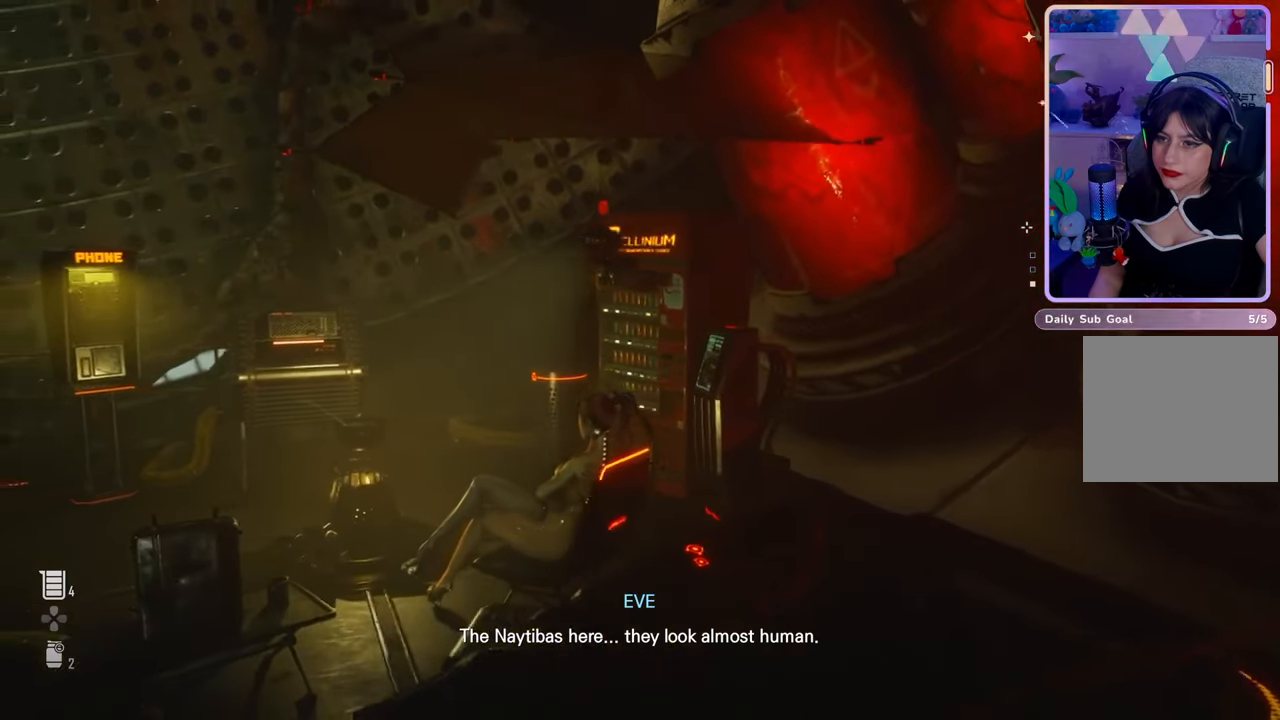
{"buttons": [], "left_stick": "center", "right_stick": "left", "events": []}
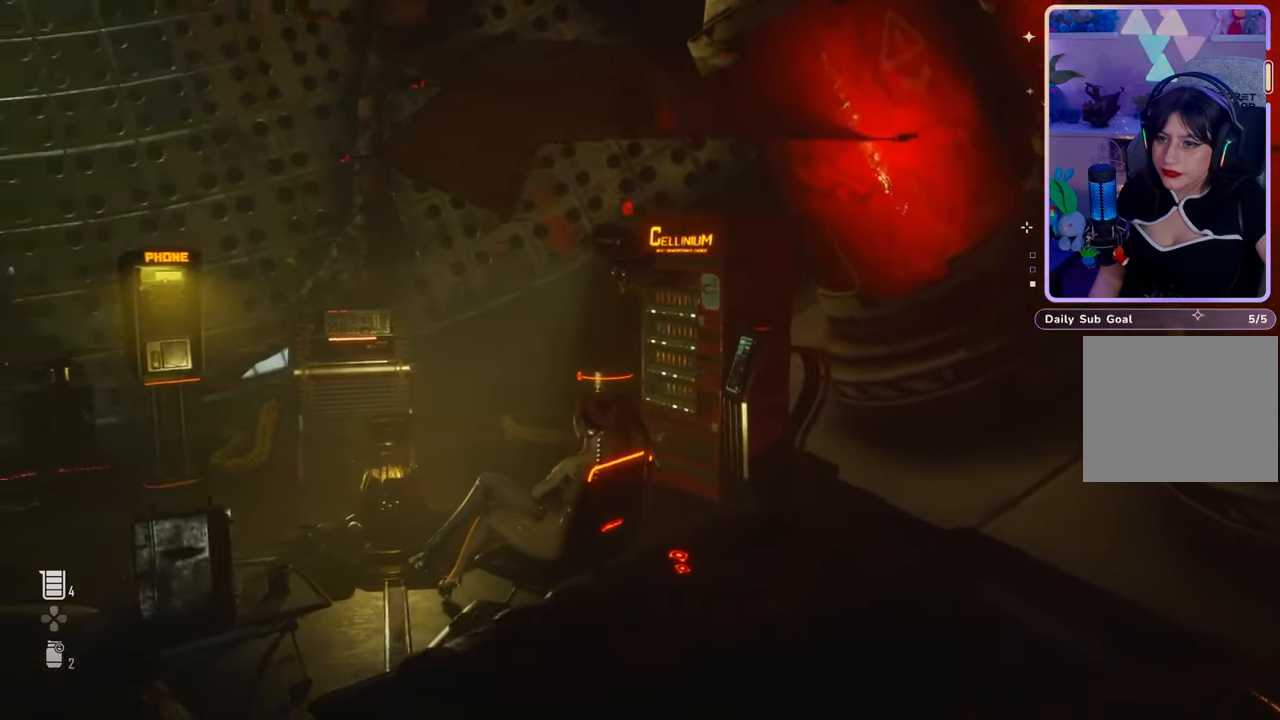
{"buttons": [], "left_stick": "center", "right_stick": "left", "events": []}
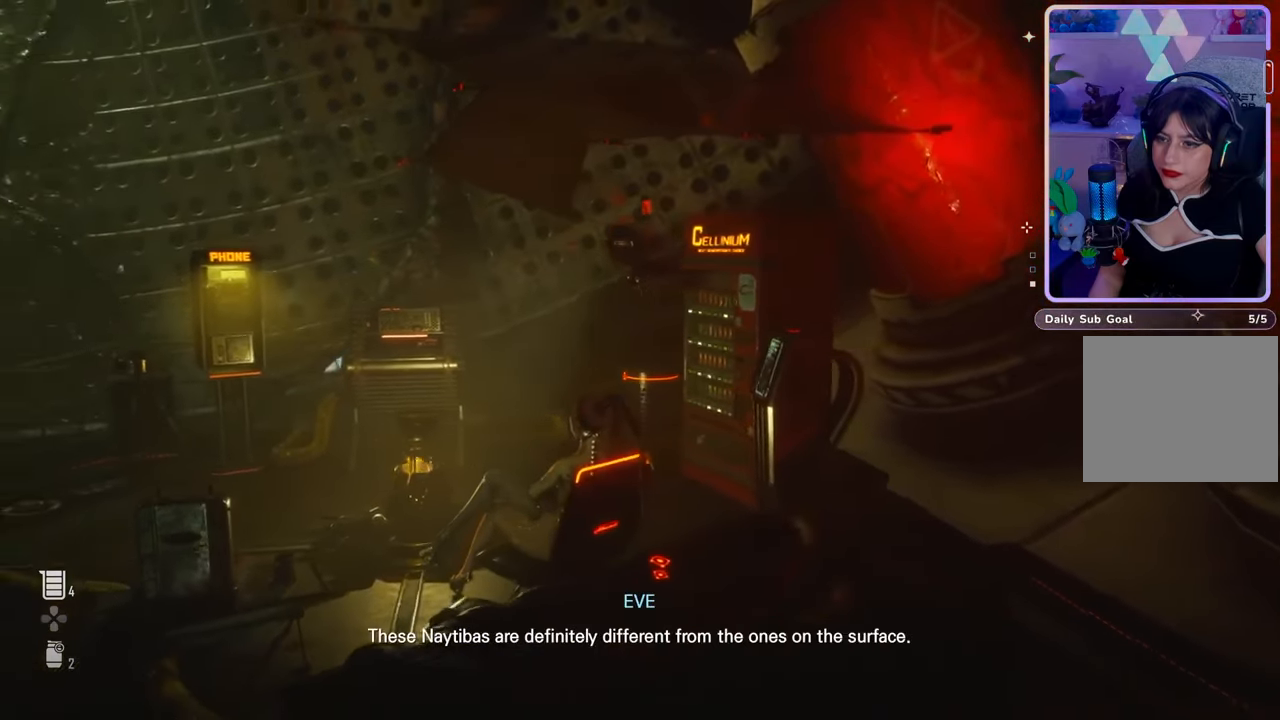
{"buttons": [], "left_stick": "center", "right_stick": "left", "events": []}
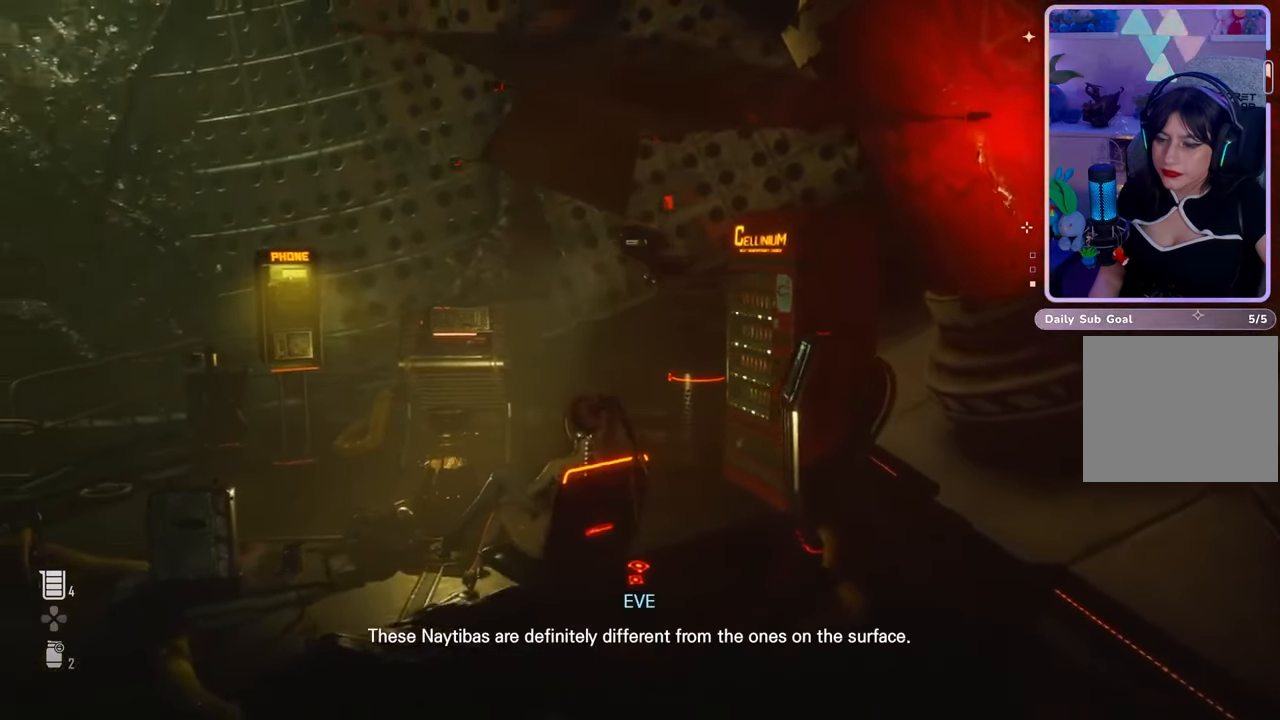
{"buttons": [], "left_stick": "center", "right_stick": "left", "events": []}
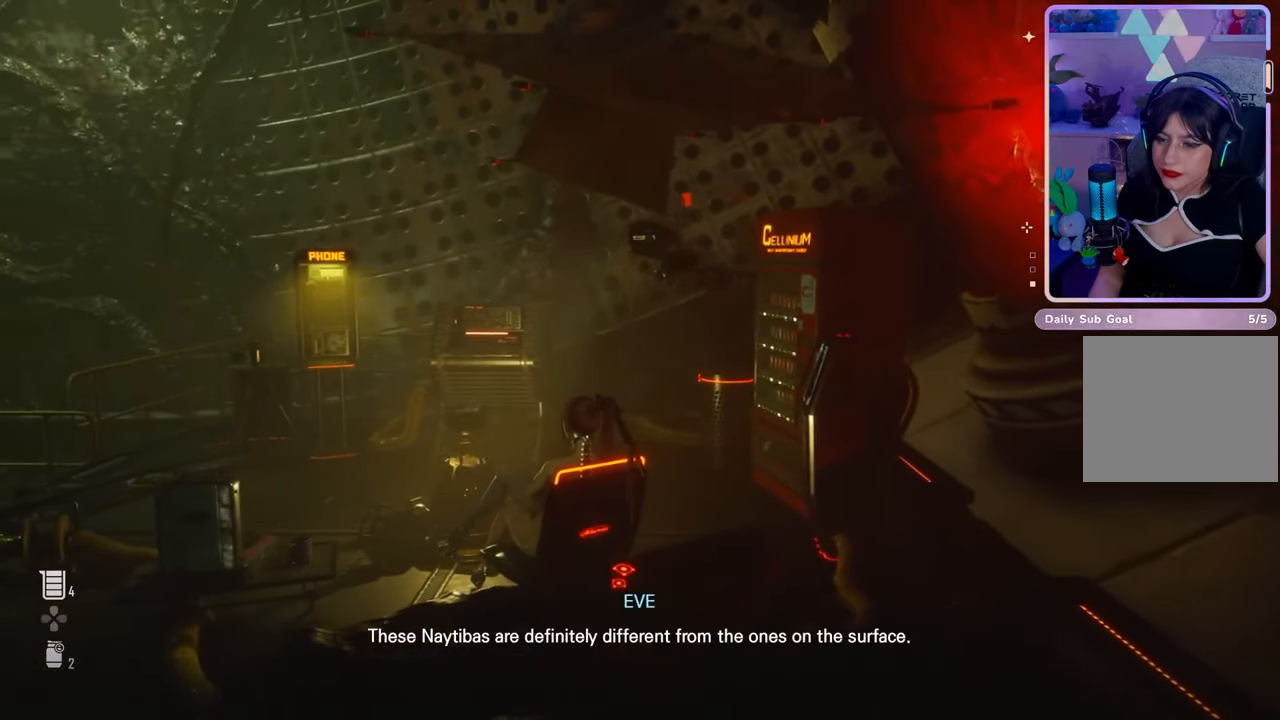
{"buttons": [], "left_stick": "center", "right_stick": "left", "events": []}
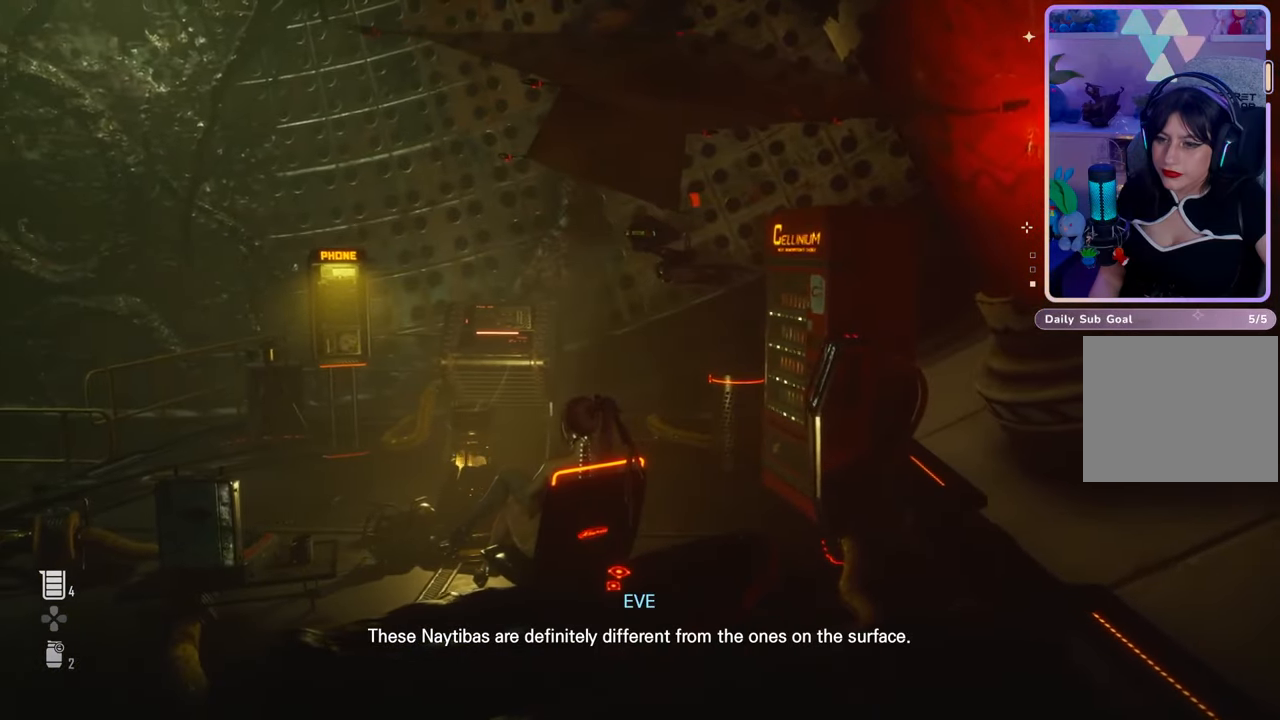
{"buttons": [], "left_stick": "center", "right_stick": "left", "events": []}
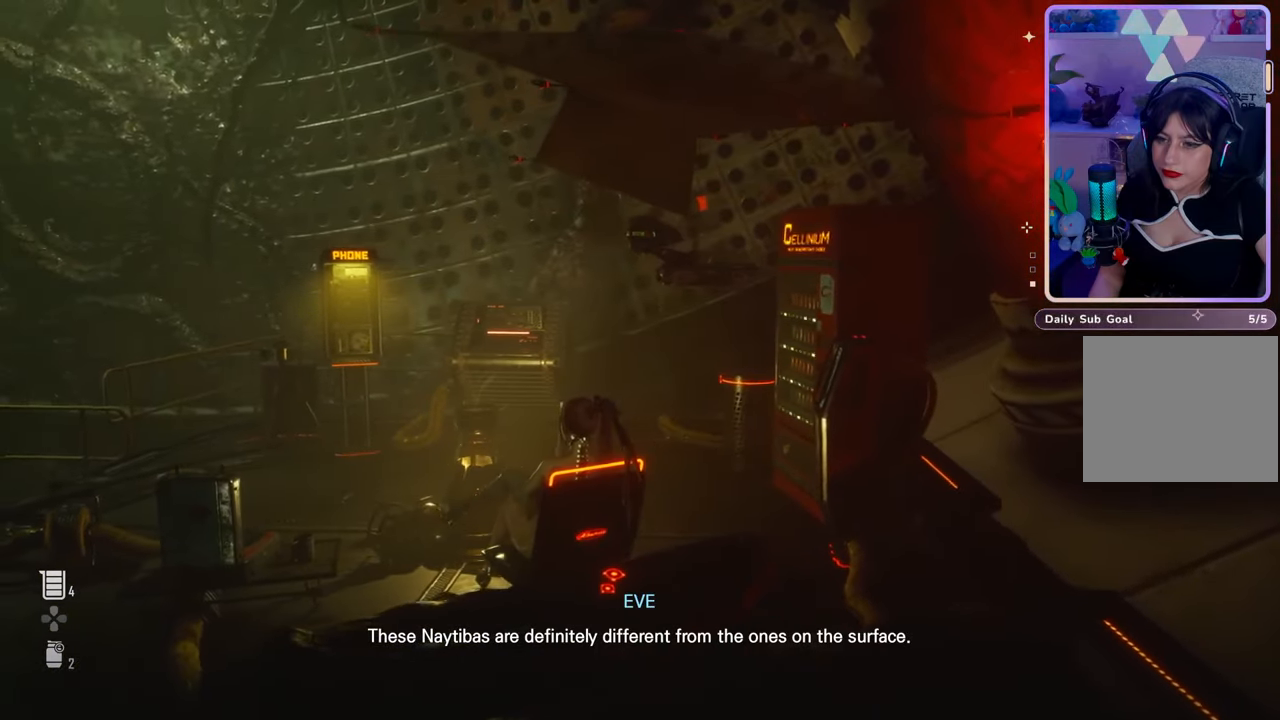
{"buttons": [], "left_stick": "center", "right_stick": "left", "events": []}
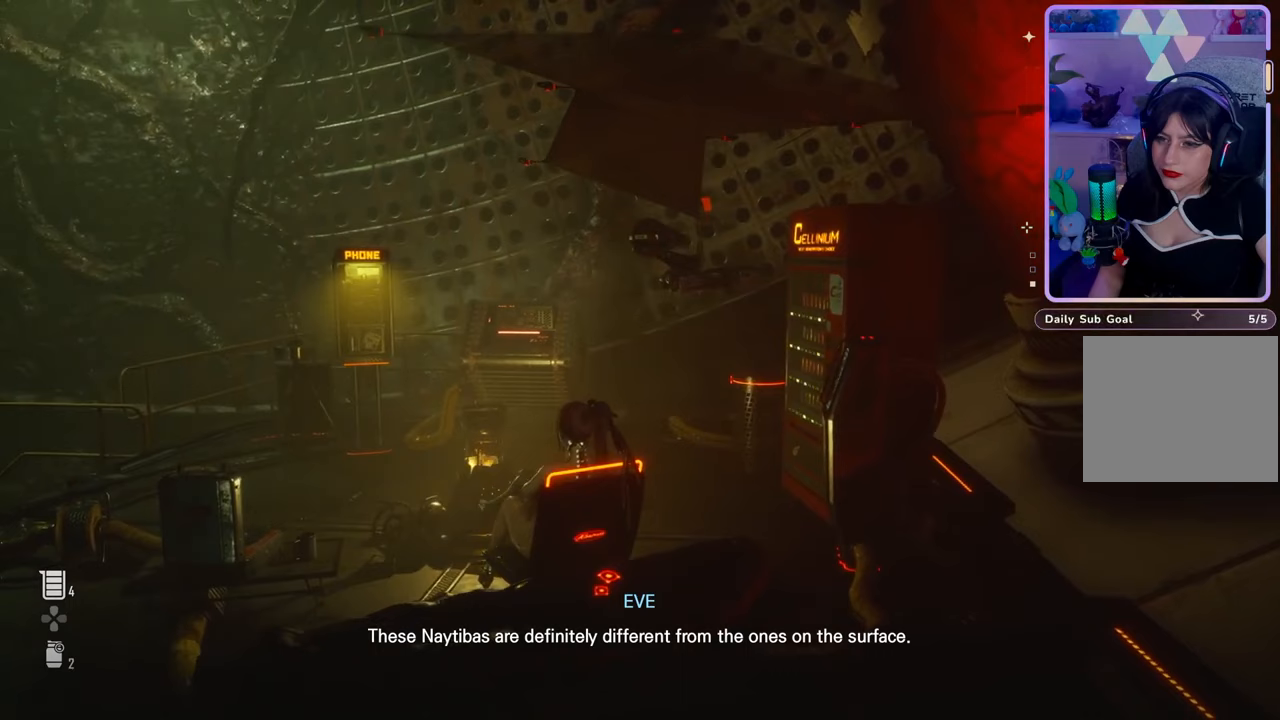
{"buttons": [], "left_stick": "center", "right_stick": "left", "events": []}
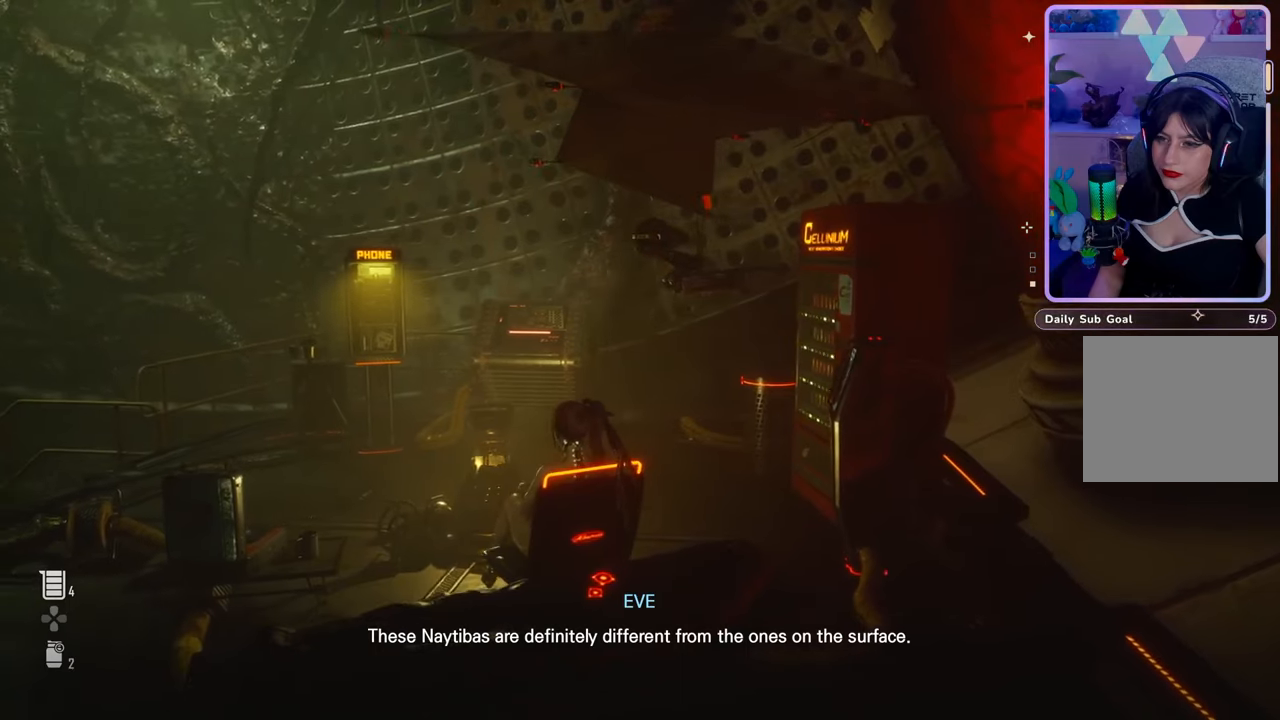
{"buttons": [], "left_stick": "center", "right_stick": "left", "events": []}
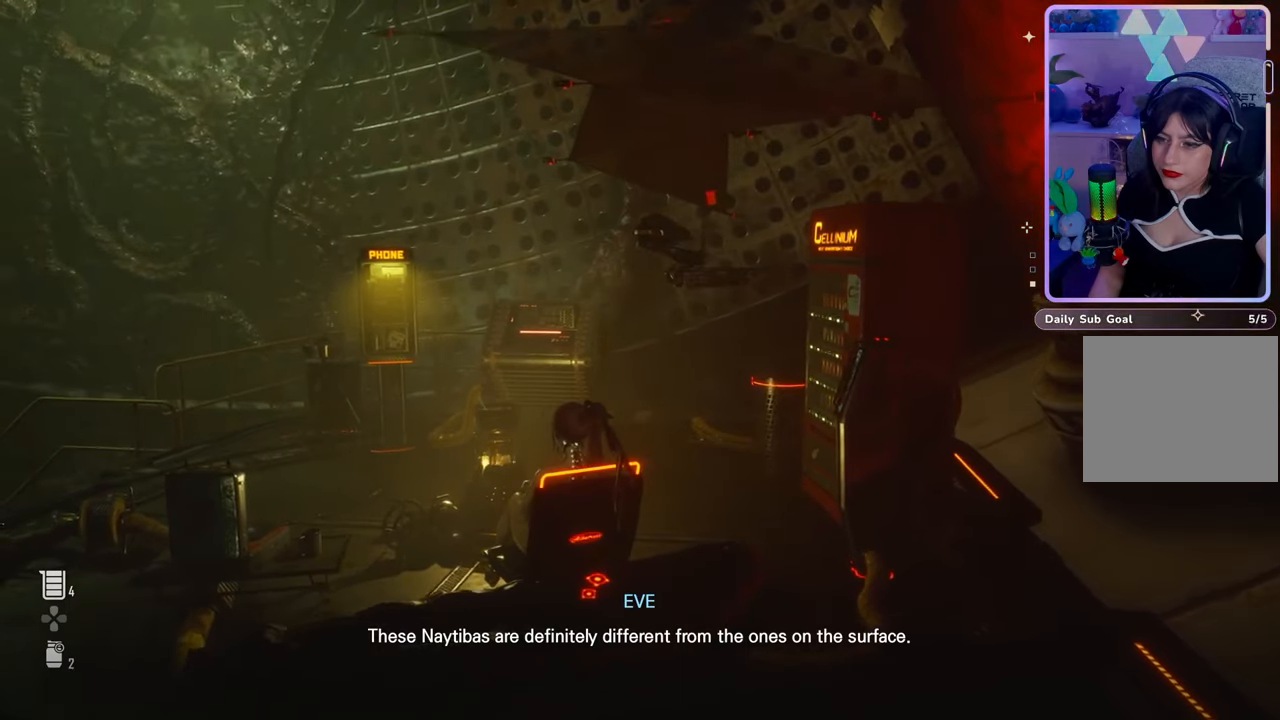
{"buttons": [], "left_stick": "center", "right_stick": "left", "events": []}
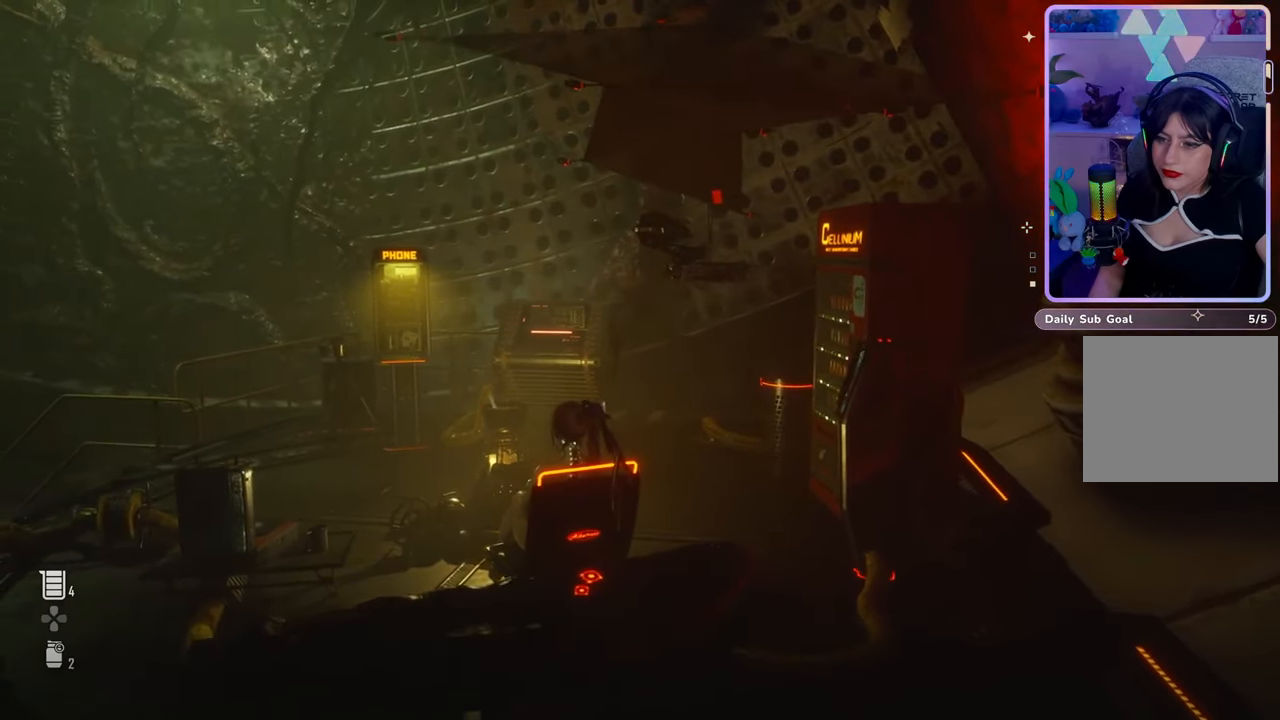
{"buttons": [], "left_stick": "center", "right_stick": "left", "events": []}
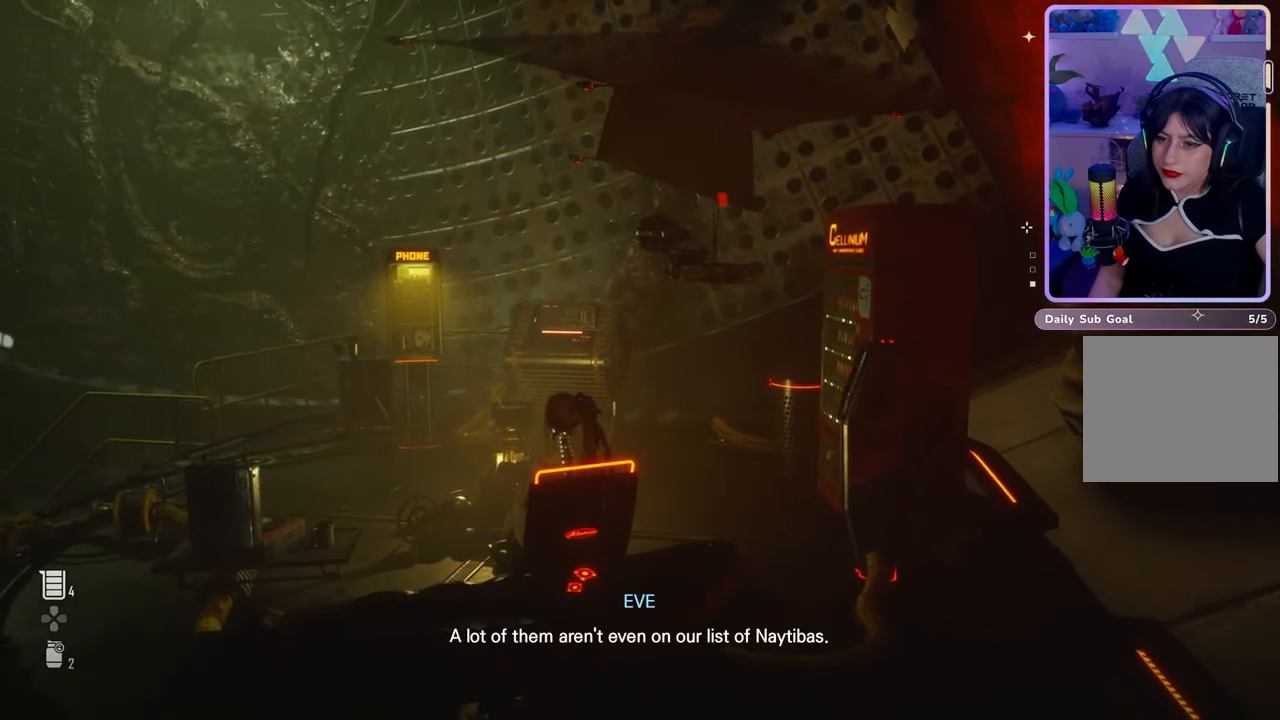
{"buttons": [], "left_stick": "center", "right_stick": "left", "events": []}
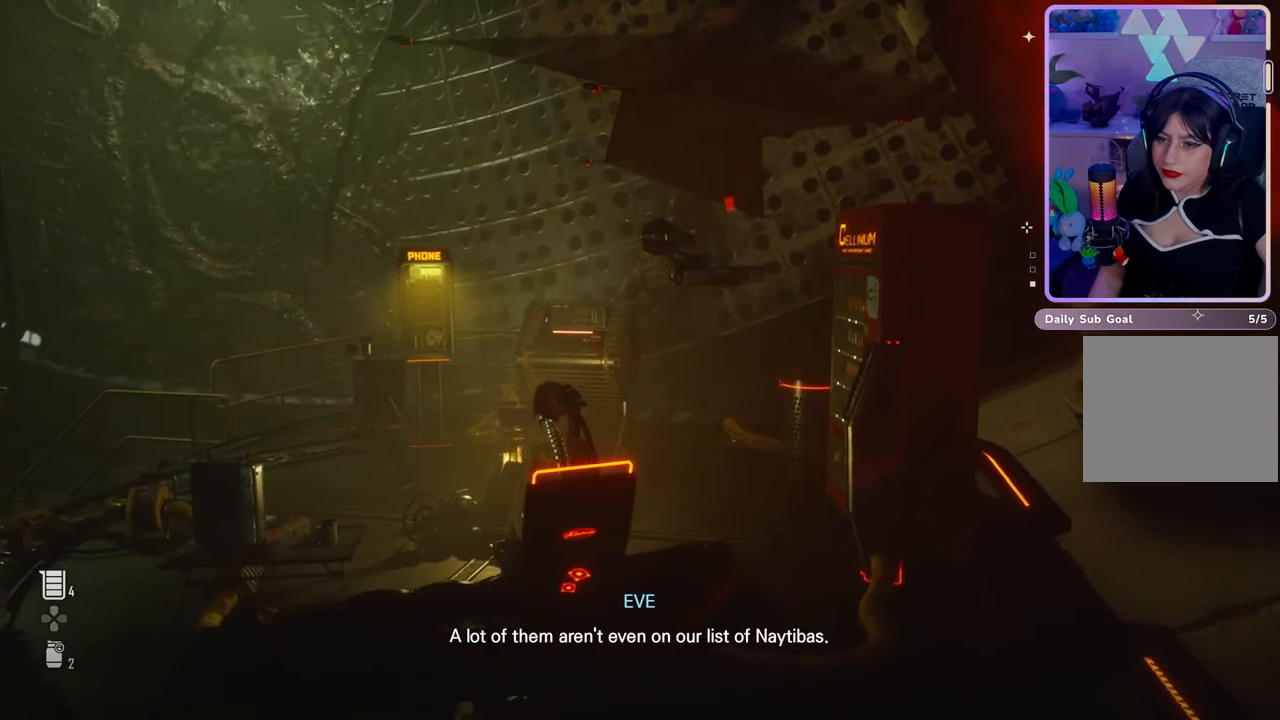
{"buttons": [], "left_stick": "center", "right_stick": "left", "events": []}
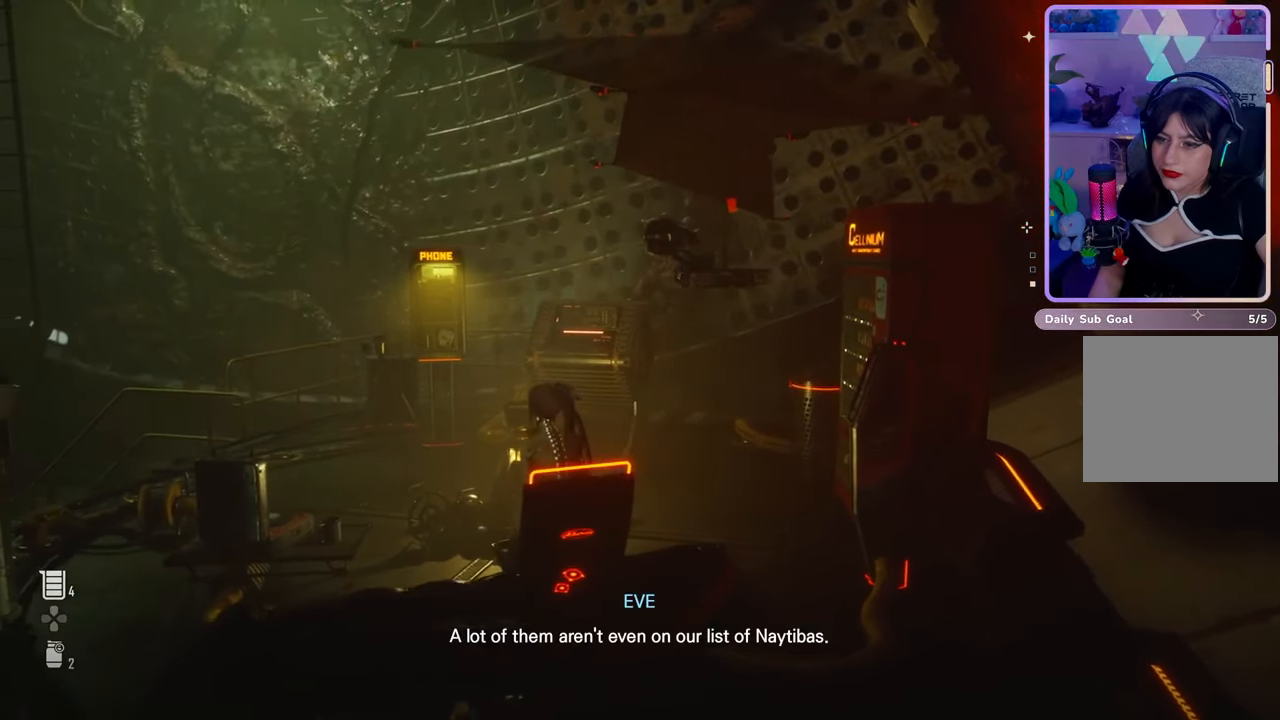
{"buttons": [], "left_stick": "center", "right_stick": "left", "events": []}